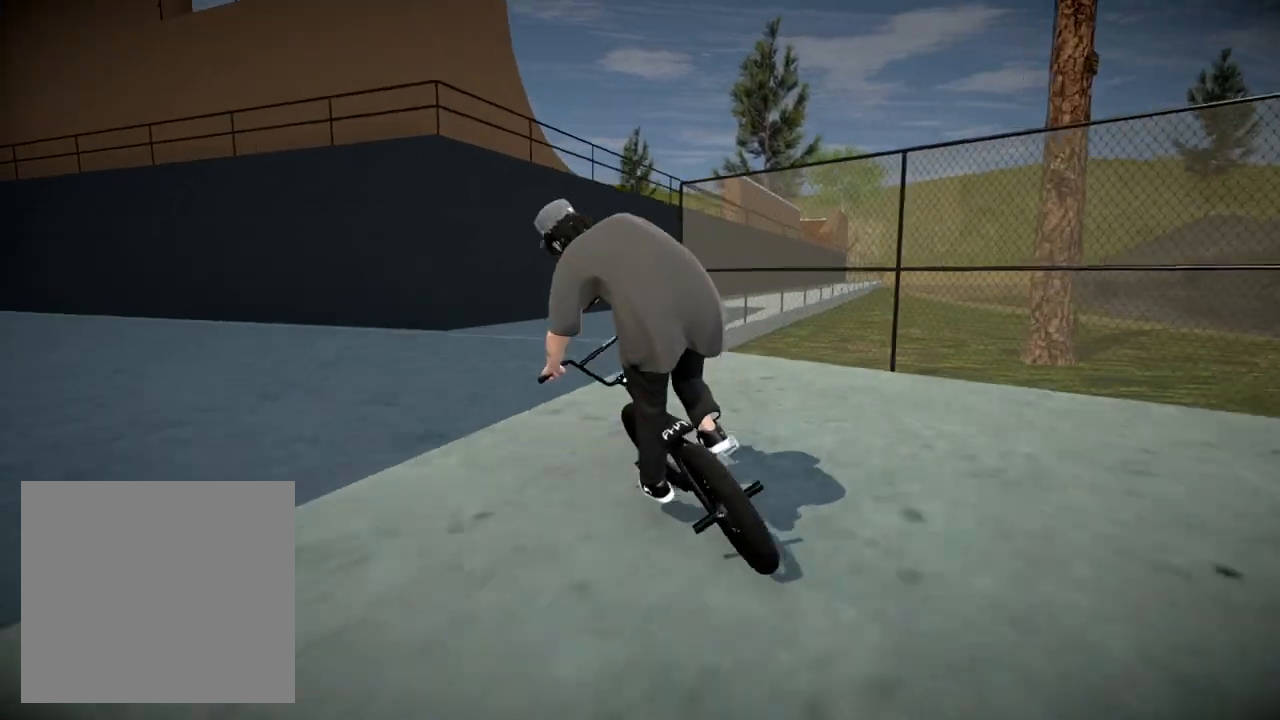
Gameplay with a controller (Xbox layout); each line is a JSON object with the inputs held at the frame after it. "events" lists button and stick changes between this image and that frame as [ms after this image, input, new state], when the widget could be followed in between.
{"buttons": ["B"], "left_stick": "center", "right_stick": "center", "events": [[34, "left_stick", "center"]]}
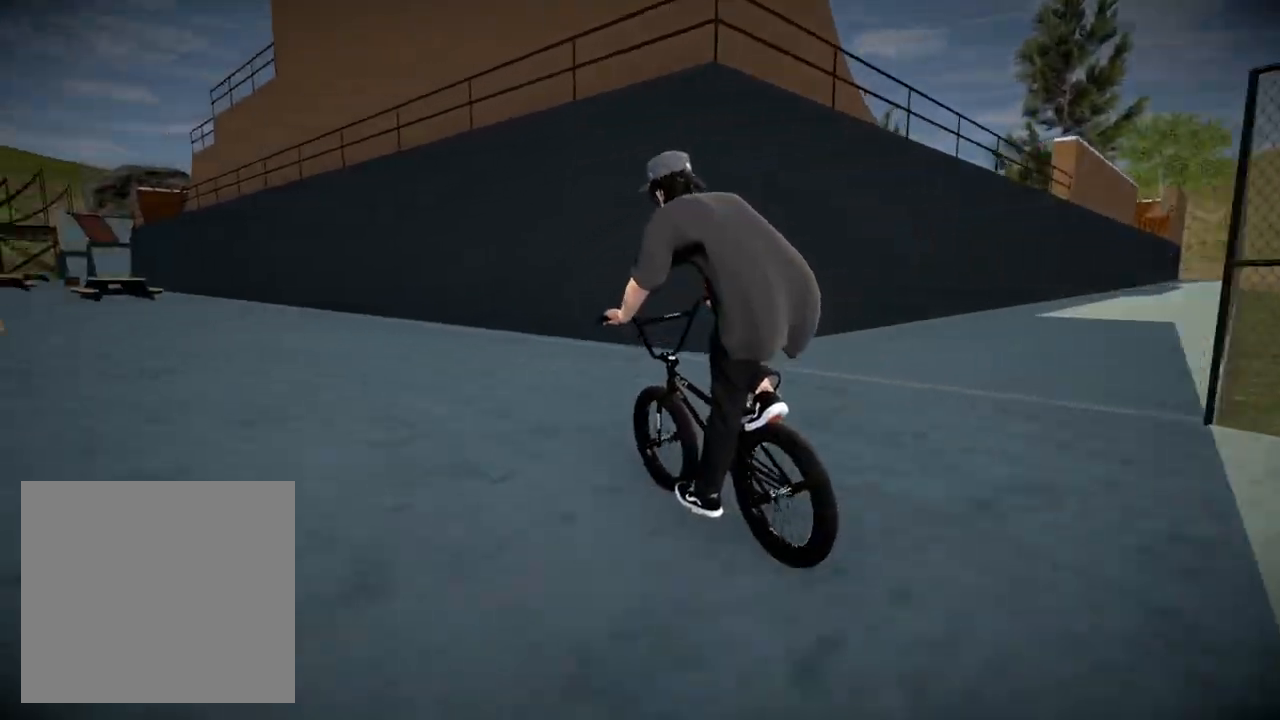
{"buttons": [], "left_stick": "center", "right_stick": "center", "events": [[200, "DPAD_UP", "down"], [350, "DPAD_UP", "up"], [417, "B", "up"]]}
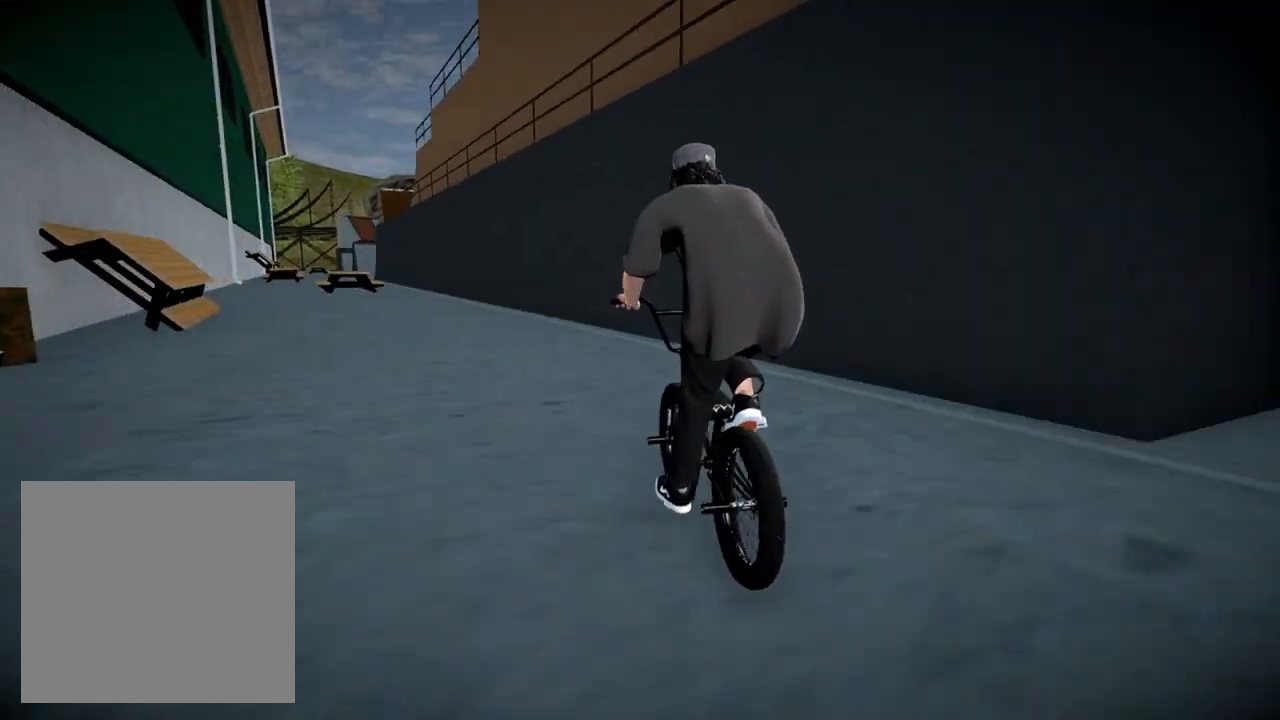
{"buttons": [], "left_stick": "left", "right_stick": "down", "events": [[17, "left_stick", "left"], [217, "left_stick", "center"], [234, "right_stick", "down"], [334, "left_stick", "left"]]}
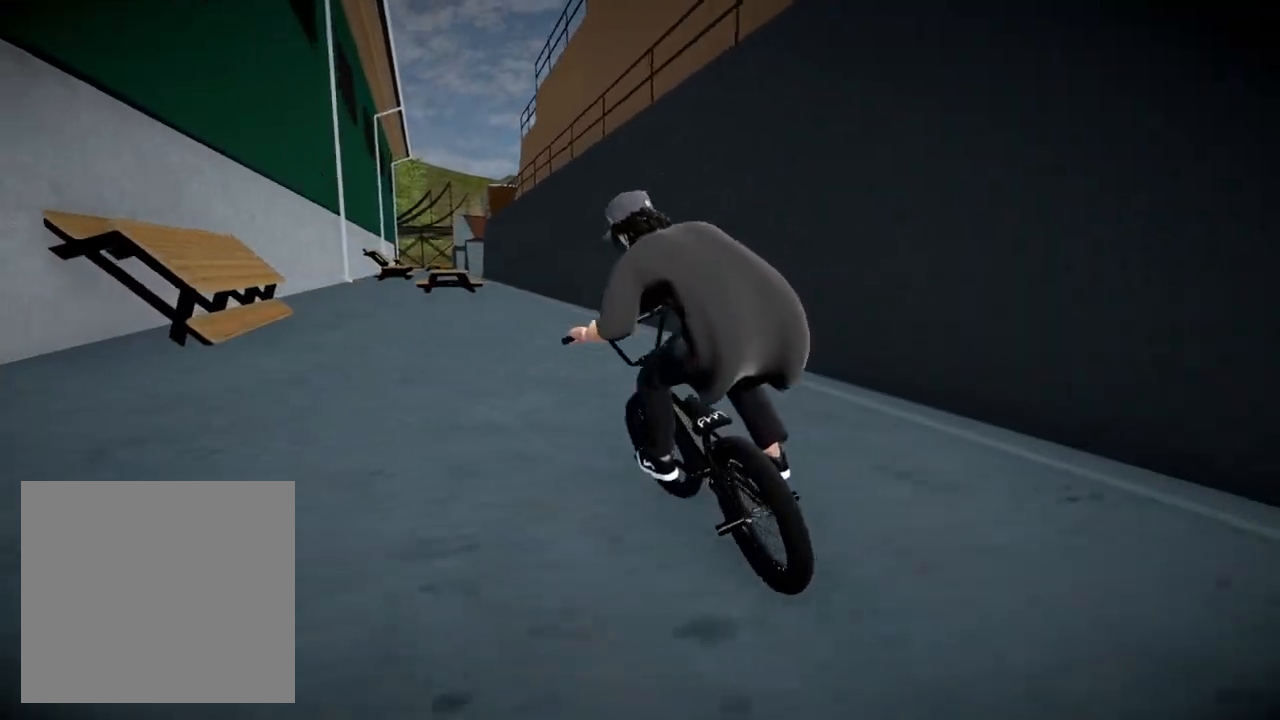
{"buttons": [], "left_stick": "center", "right_stick": "down", "events": [[33, "left_stick", "center"]]}
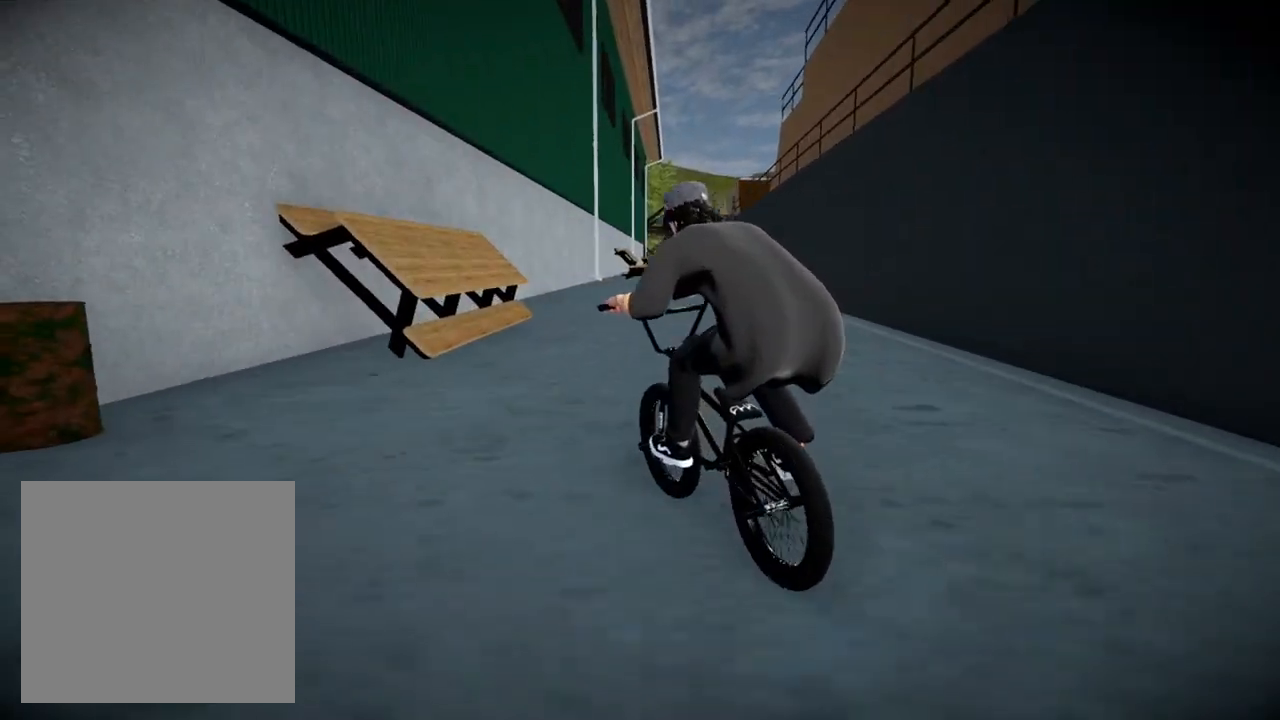
{"buttons": [], "left_stick": "left", "right_stick": "up", "events": [[134, "left_stick", "left"], [284, "right_stick", "up"]]}
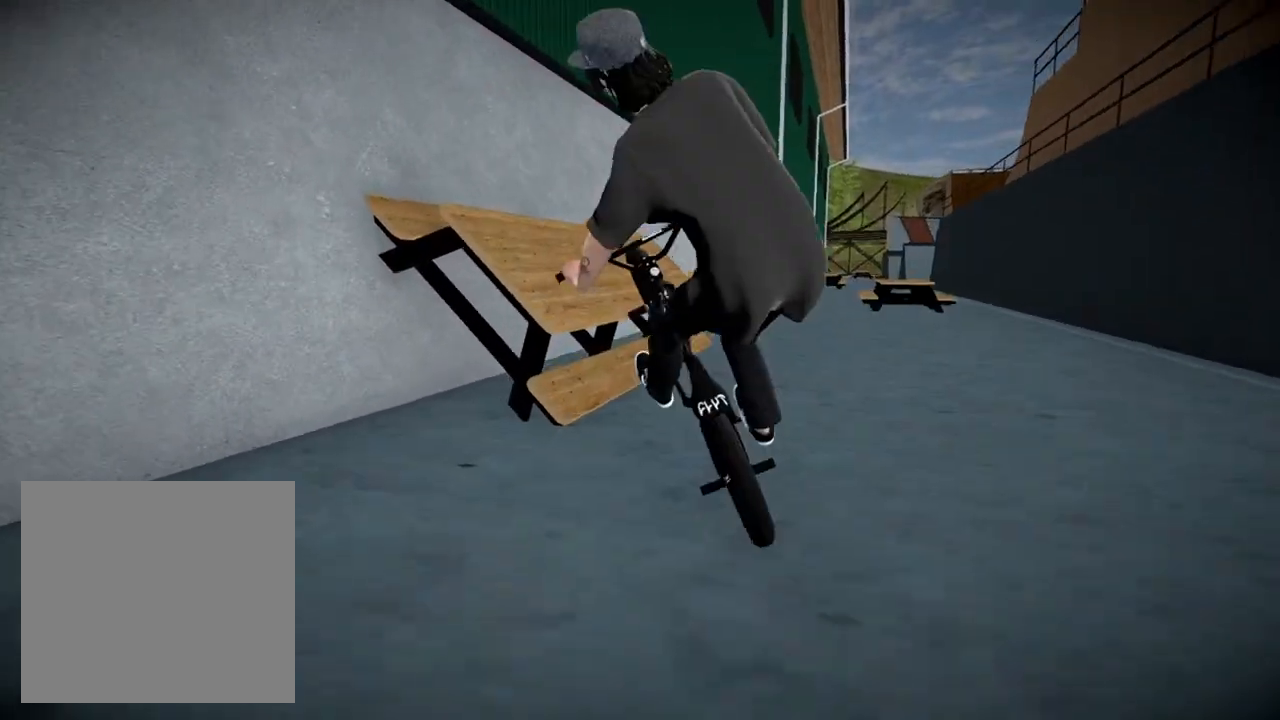
{"buttons": [], "left_stick": "center", "right_stick": "down", "events": [[17, "right_stick", "center"], [67, "left_stick", "center"], [334, "right_stick", "down"]]}
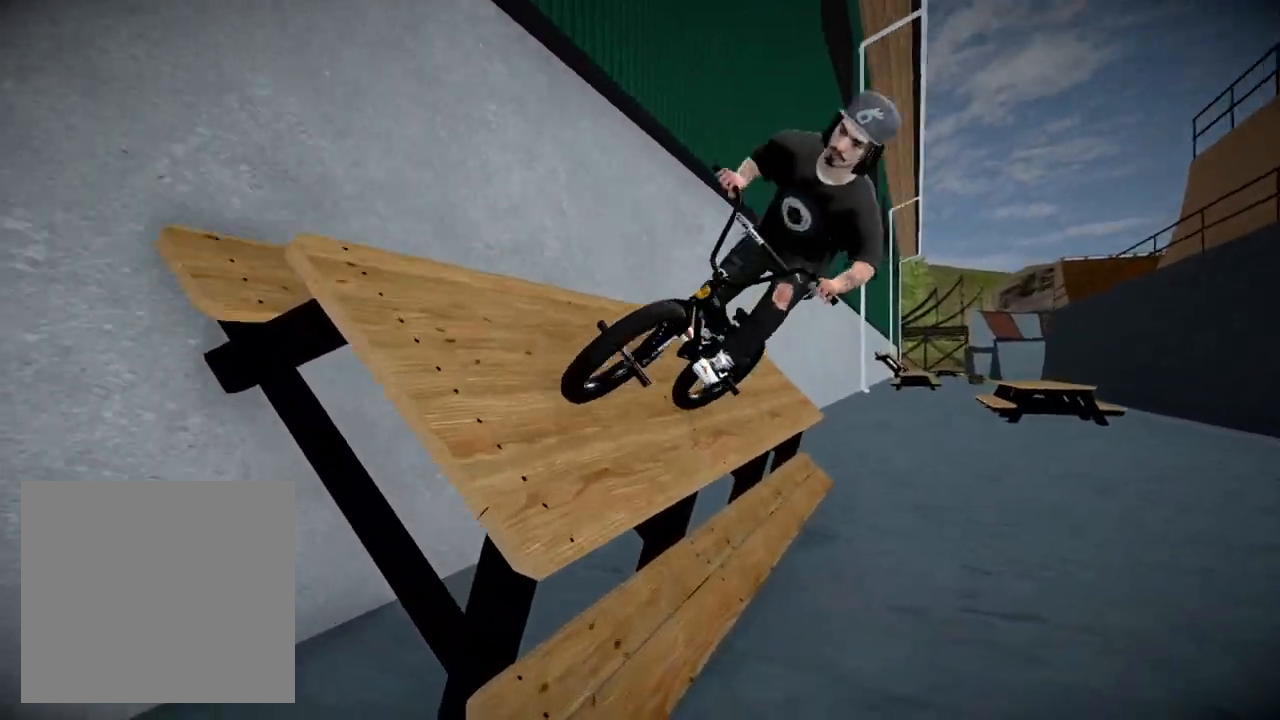
{"buttons": [], "left_stick": "left", "right_stick": "center", "events": [[34, "left_stick", "left"], [51, "right_stick", "up"], [117, "L2", "down"], [134, "R2", "down"], [134, "right_stick", "down-left"], [317, "R2", "up"], [351, "right_stick", "center"], [367, "L2", "up"]]}
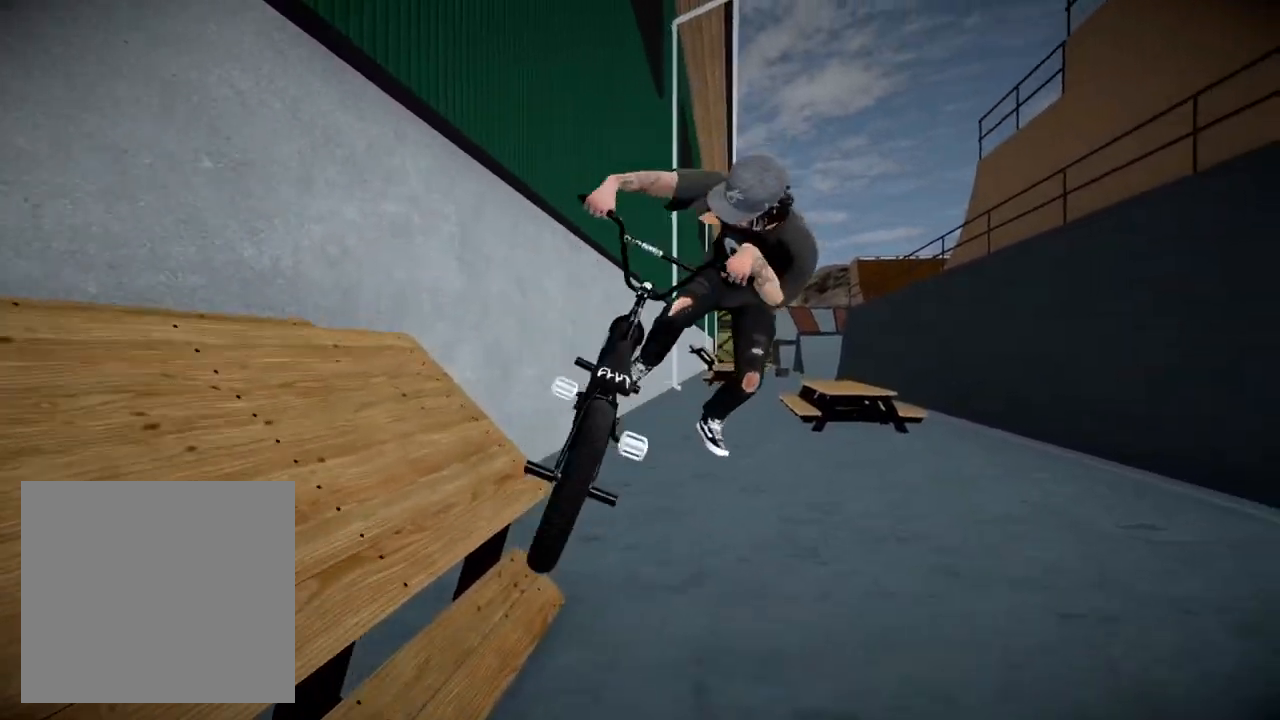
{"buttons": [], "left_stick": "left", "right_stick": "center", "events": []}
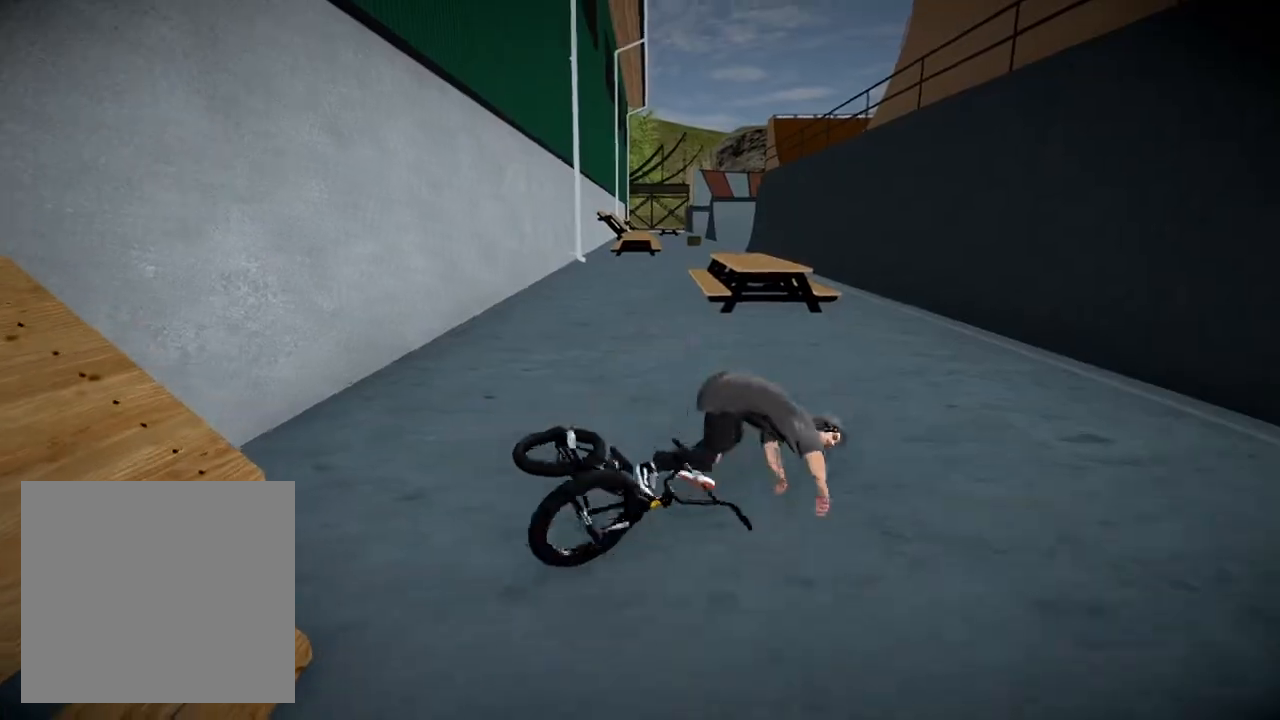
{"buttons": [], "left_stick": "center", "right_stick": "center", "events": [[51, "left_stick", "center"], [201, "DPAD_DOWN", "down"], [418, "DPAD_DOWN", "up"]]}
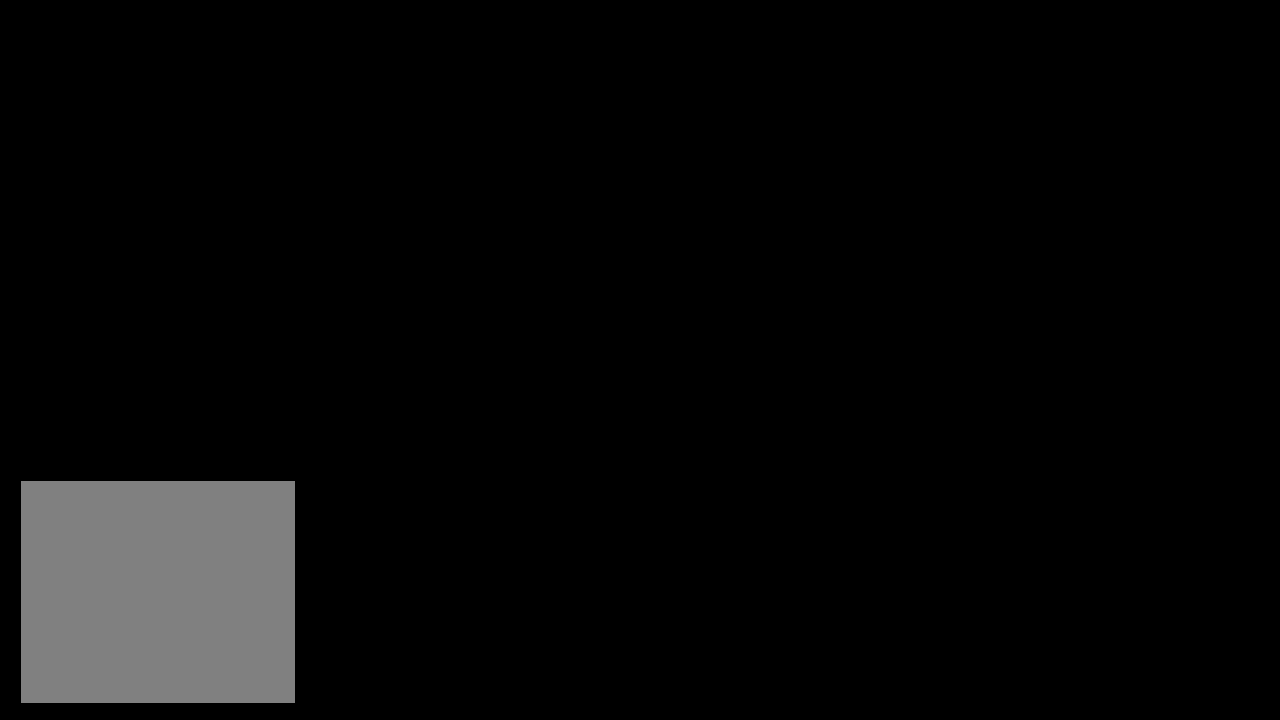
{"buttons": ["A"], "left_stick": "up", "right_stick": "center", "events": [[50, "A", "down"], [167, "A", "up"], [250, "left_stick", "up"], [267, "A", "down"], [384, "A", "up"], [484, "A", "down"]]}
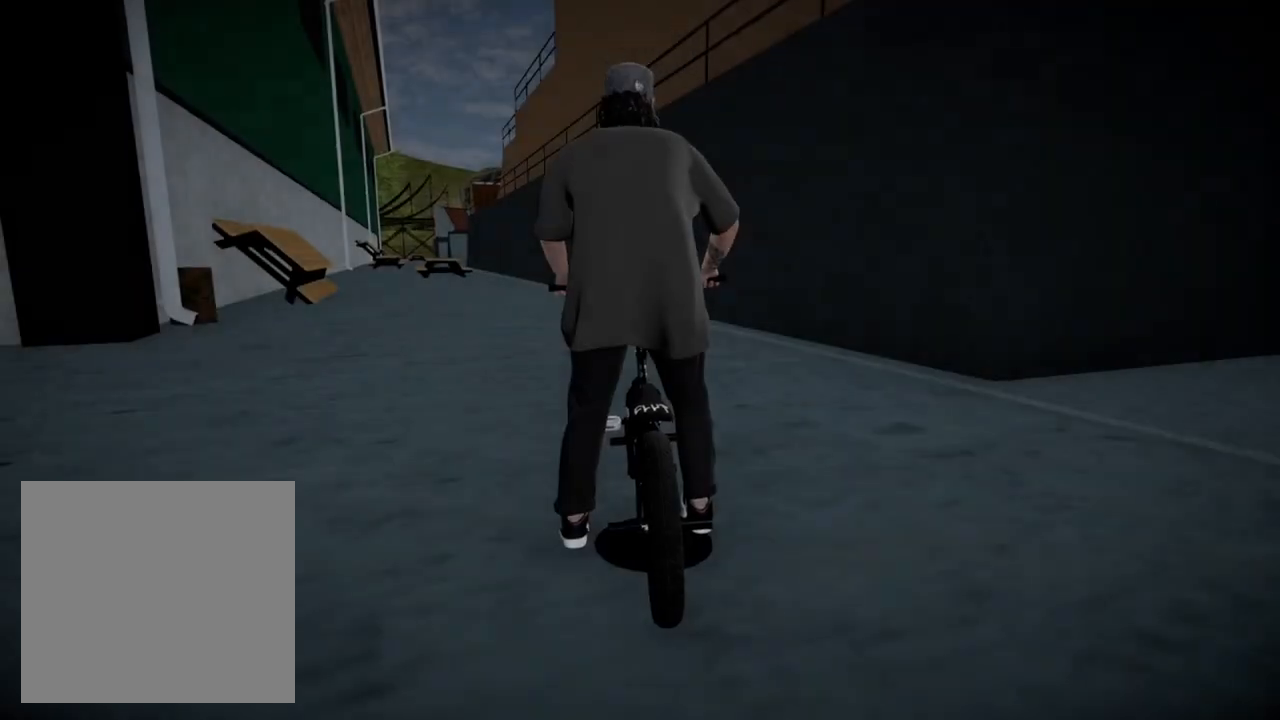
{"buttons": [], "left_stick": "up-left", "right_stick": "center", "events": [[84, "A", "up"], [184, "A", "down"], [217, "left_stick", "up-left"], [301, "A", "up"], [384, "A", "down"], [501, "A", "up"]]}
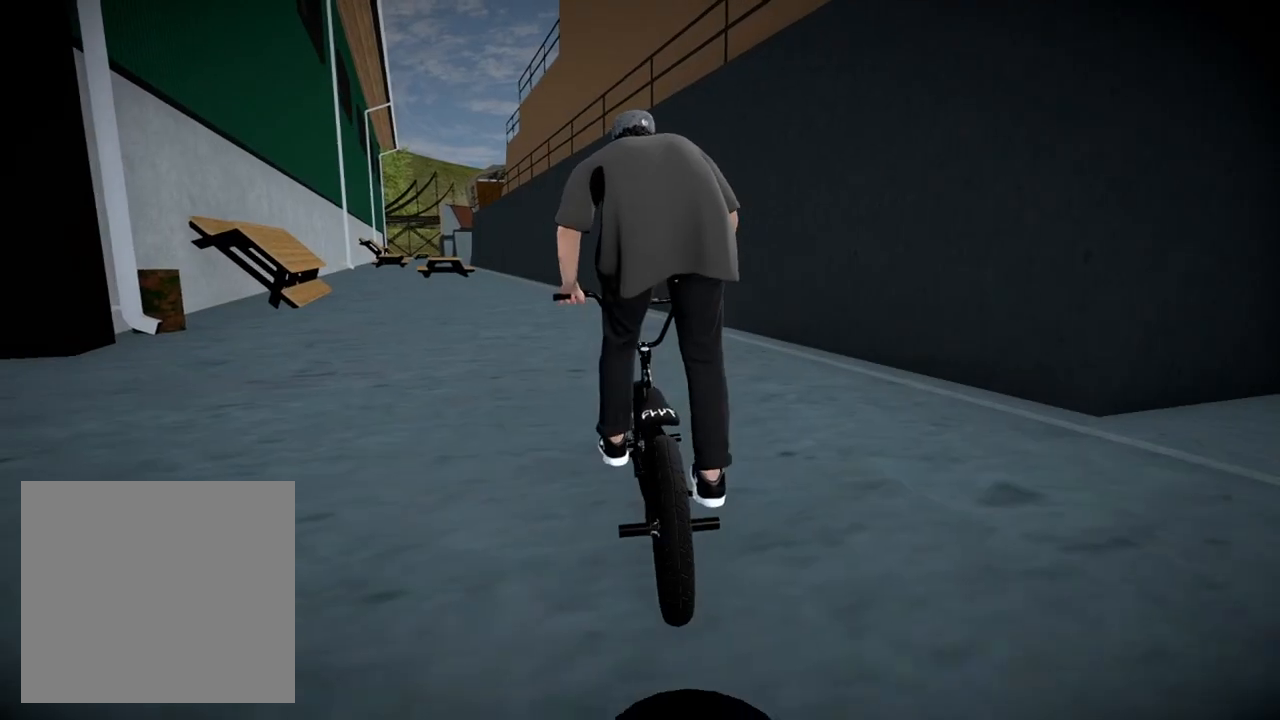
{"buttons": [], "left_stick": "left", "right_stick": "center", "events": [[67, "left_stick", "up"], [100, "A", "down"], [217, "A", "up"], [384, "left_stick", "center"], [434, "left_stick", "left"]]}
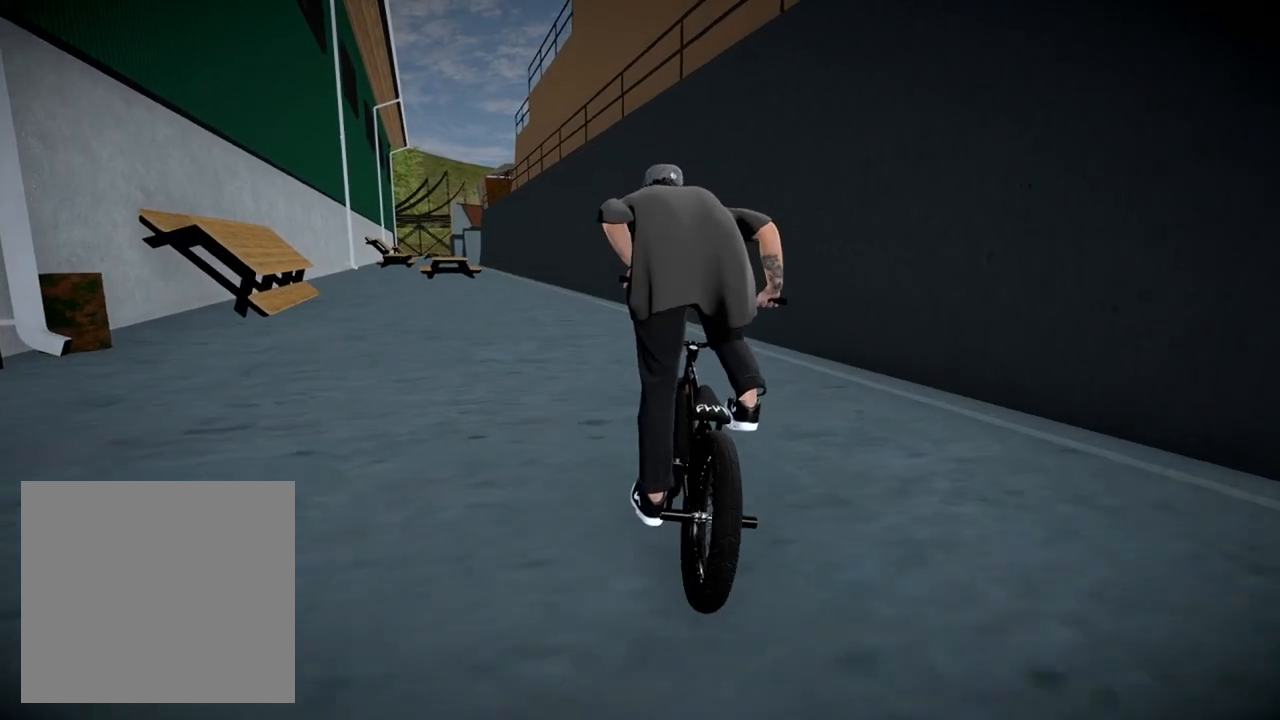
{"buttons": [], "left_stick": "left", "right_stick": "center", "events": [[184, "left_stick", "center"], [368, "left_stick", "left"]]}
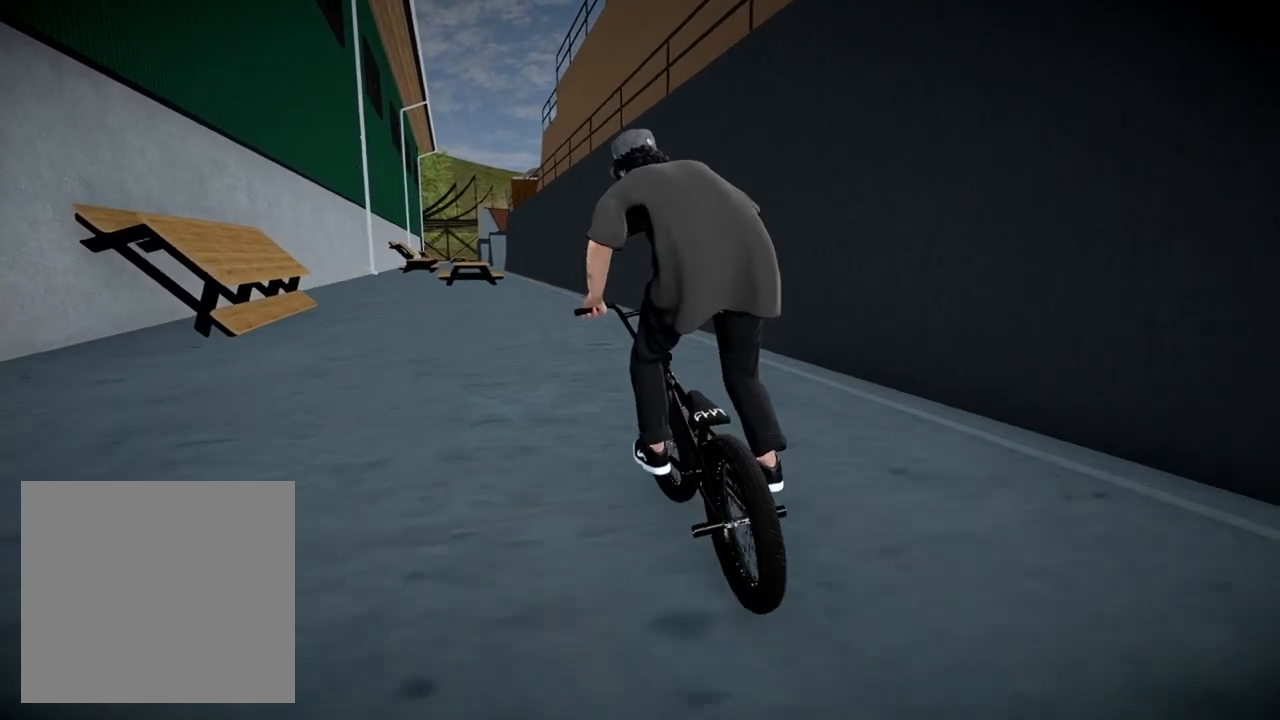
{"buttons": [], "left_stick": "center", "right_stick": "down", "events": [[117, "left_stick", "center"], [317, "right_stick", "down"]]}
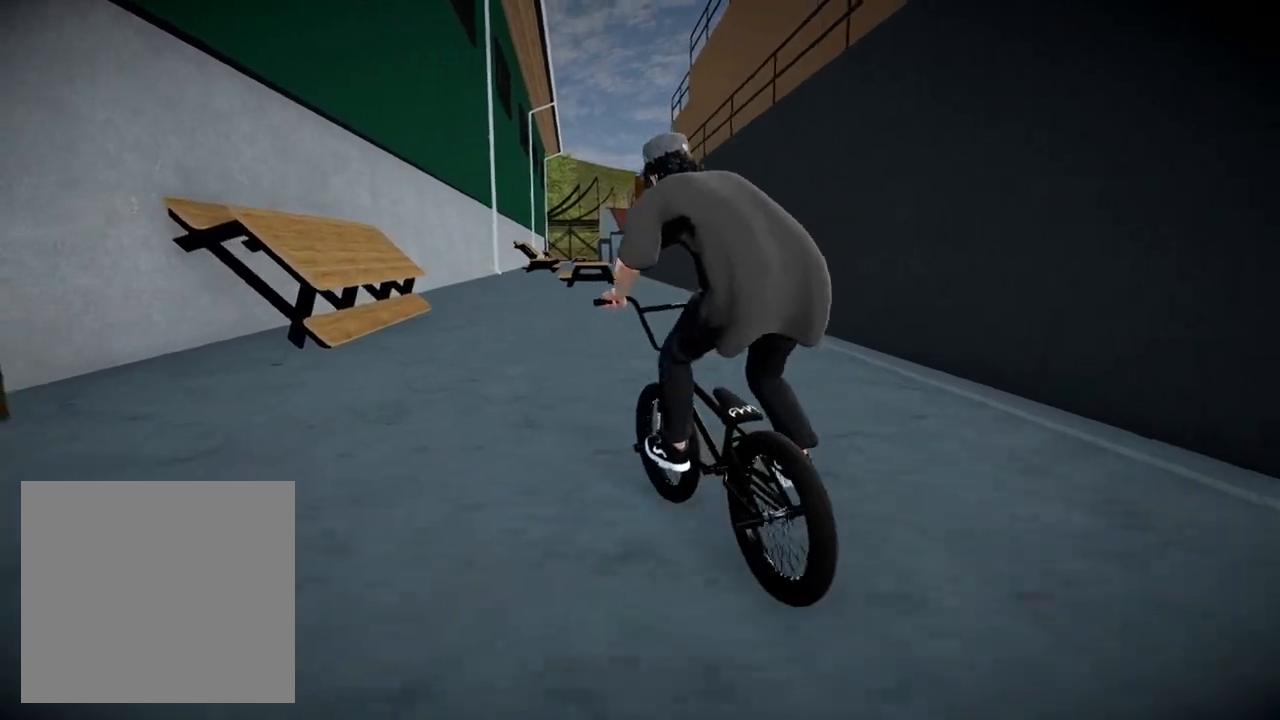
{"buttons": [], "left_stick": "center", "right_stick": "down", "events": [[234, "left_stick", "left"], [434, "left_stick", "center"]]}
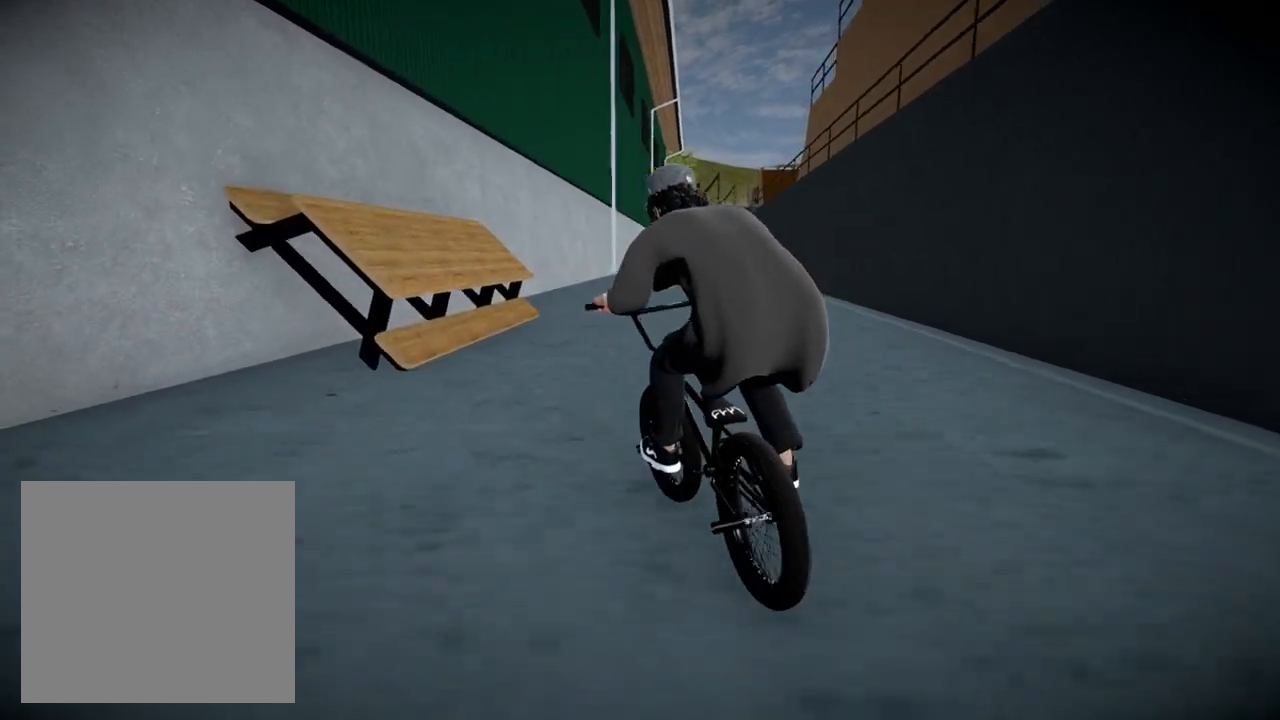
{"buttons": [], "left_stick": "left", "right_stick": "up", "events": [[100, "left_stick", "left"], [467, "right_stick", "up"]]}
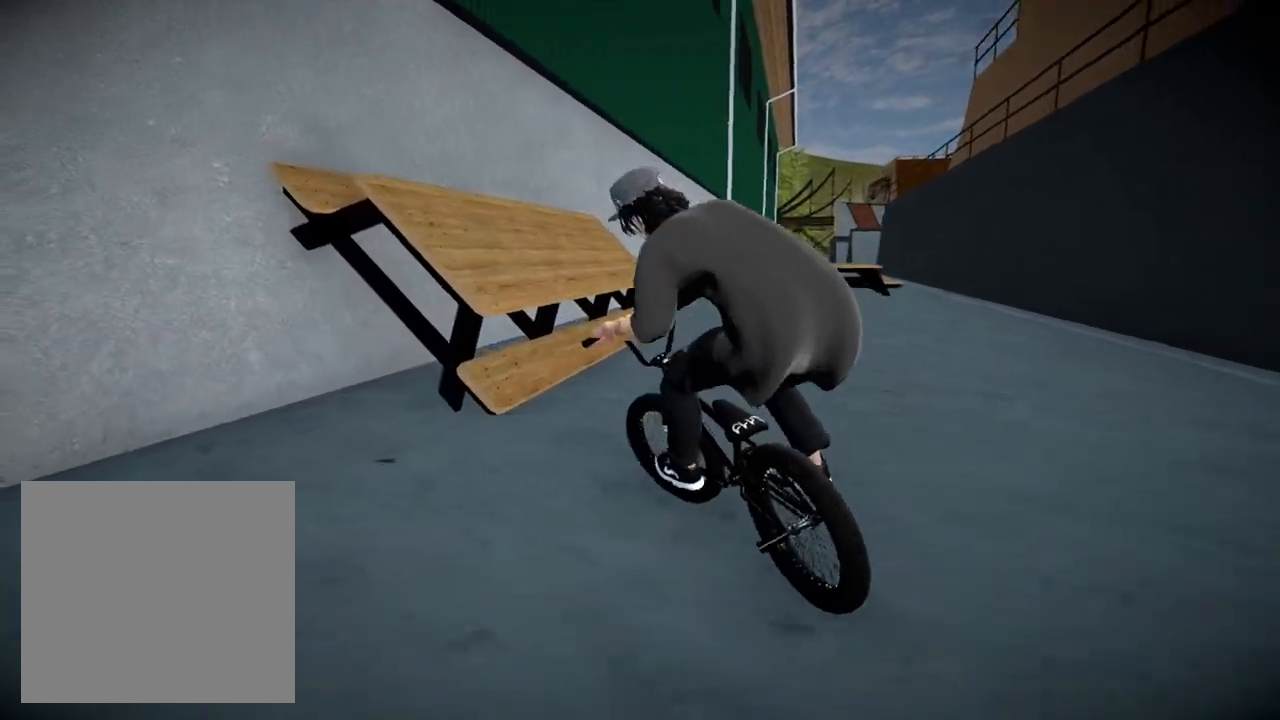
{"buttons": [], "left_stick": "center", "right_stick": "down", "events": [[151, "right_stick", "center"], [234, "left_stick", "center"], [501, "right_stick", "down"]]}
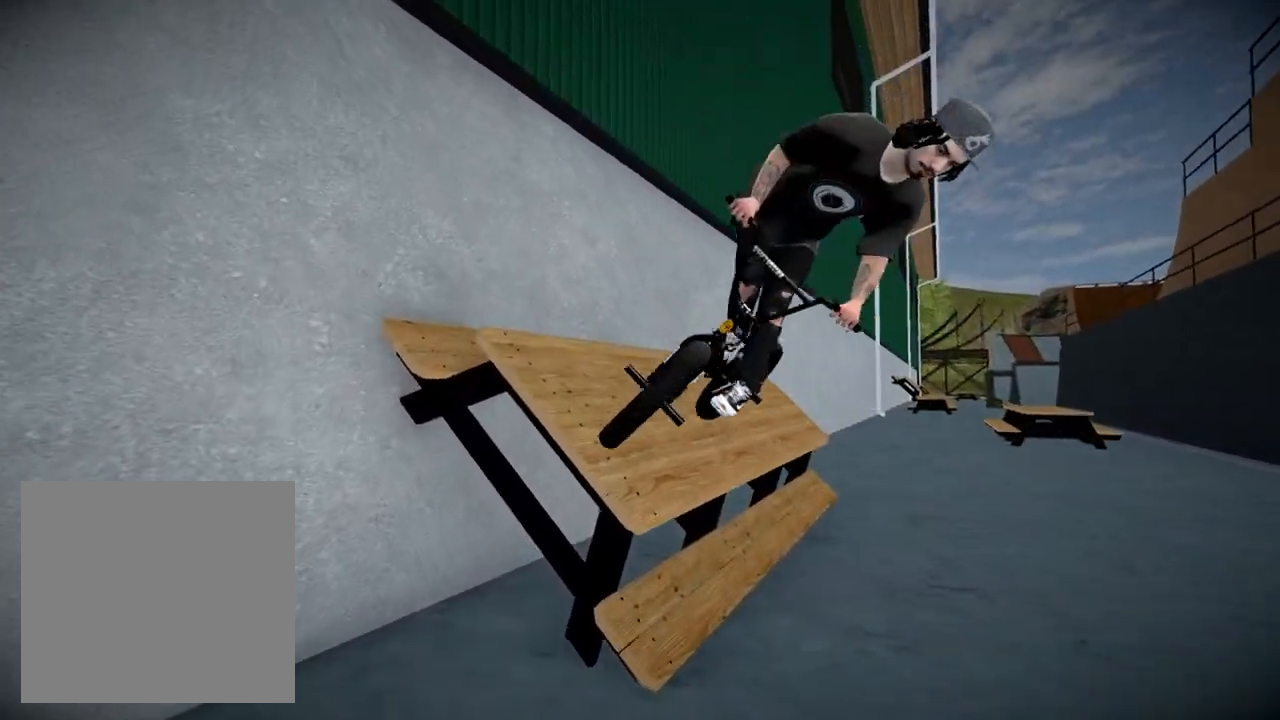
{"buttons": [], "left_stick": "left", "right_stick": "up-right", "events": [[50, "right_stick", "down-left"], [400, "left_stick", "left"], [467, "right_stick", "up-right"]]}
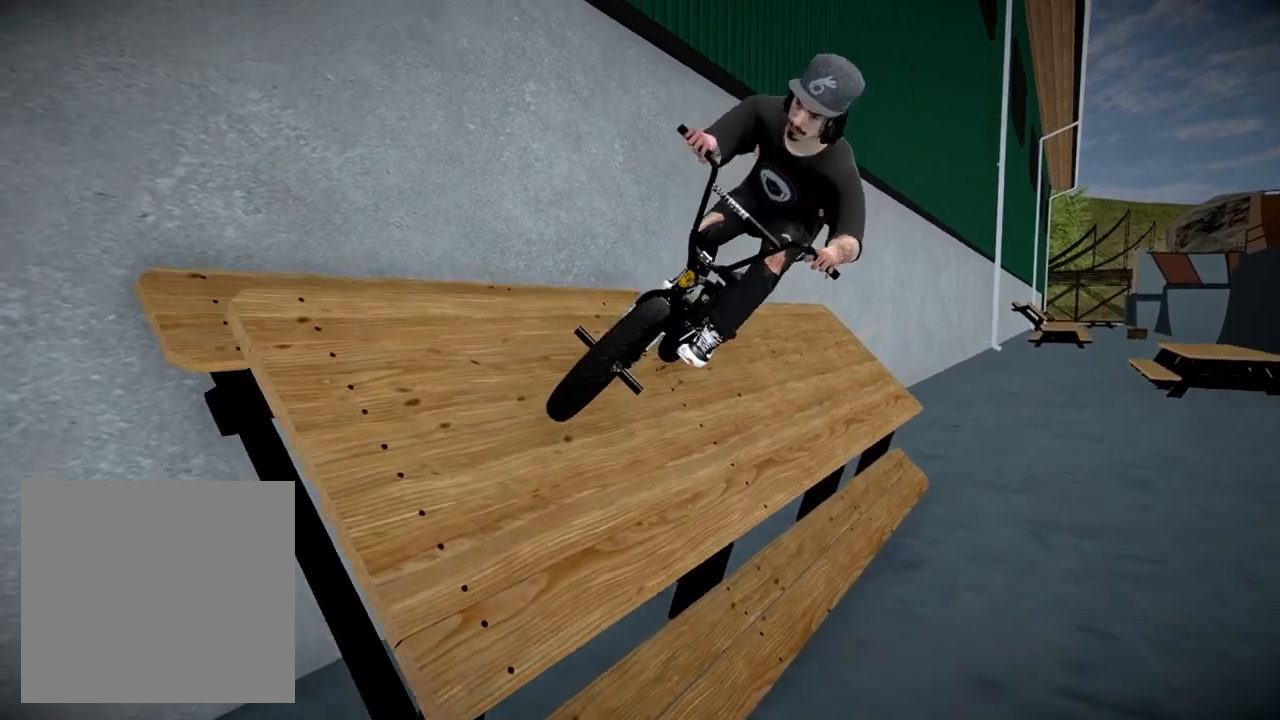
{"buttons": [], "left_stick": "center", "right_stick": "center", "events": [[34, "L2", "down"], [51, "R2", "down"], [51, "right_stick", "down-left"], [251, "R2", "up"], [251, "right_stick", "center"], [284, "L2", "up"], [401, "left_stick", "center"]]}
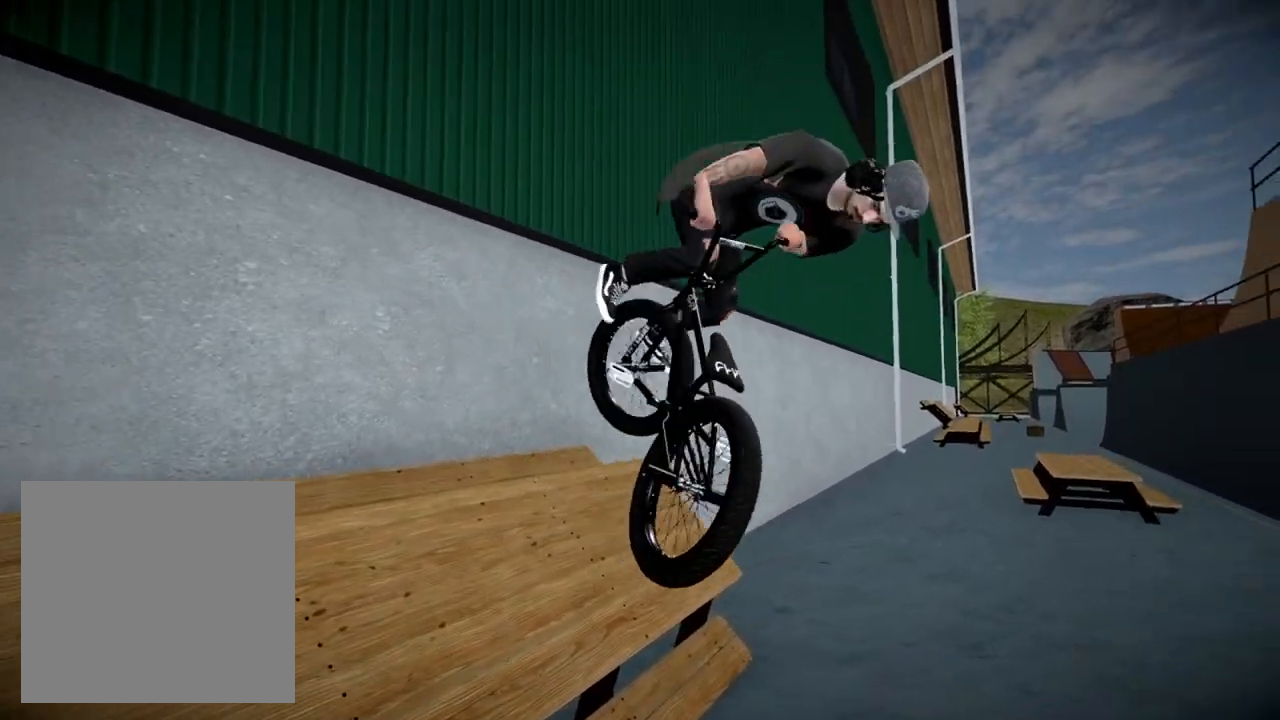
{"buttons": [], "left_stick": "center", "right_stick": "center", "events": []}
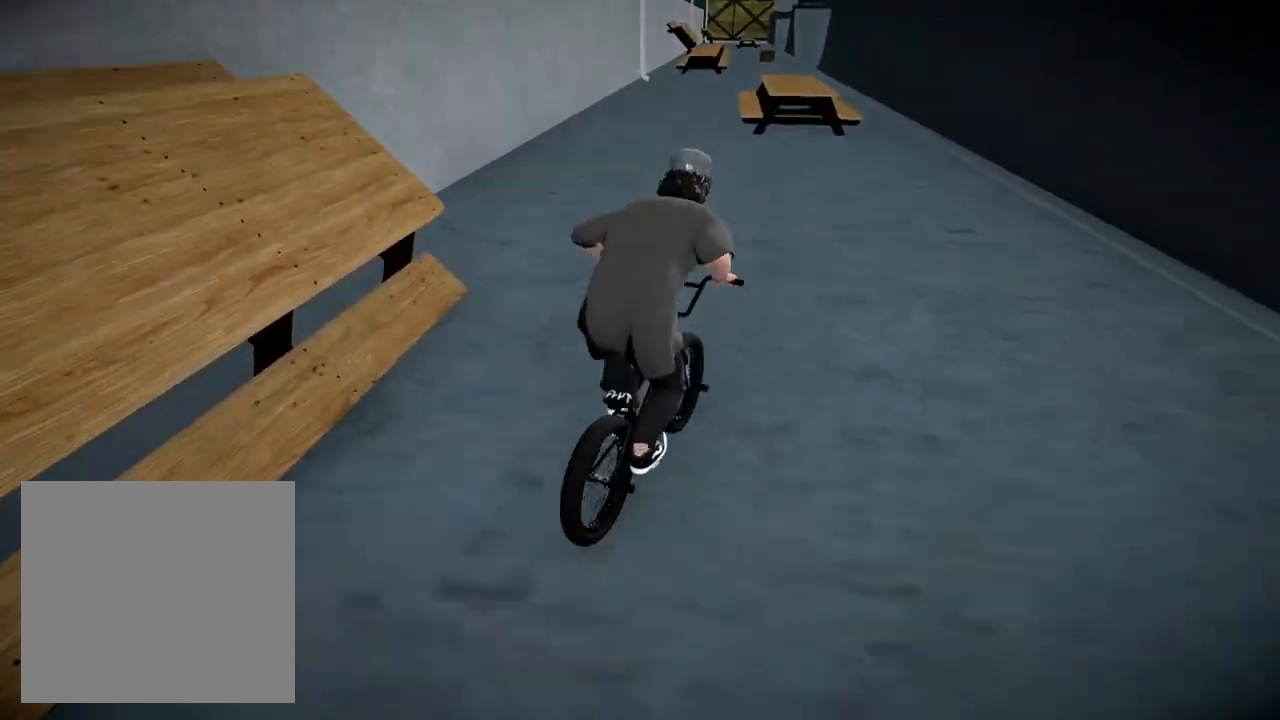
{"buttons": ["A"], "left_stick": "left", "right_stick": "center", "events": [[317, "A", "down"], [434, "left_stick", "left"]]}
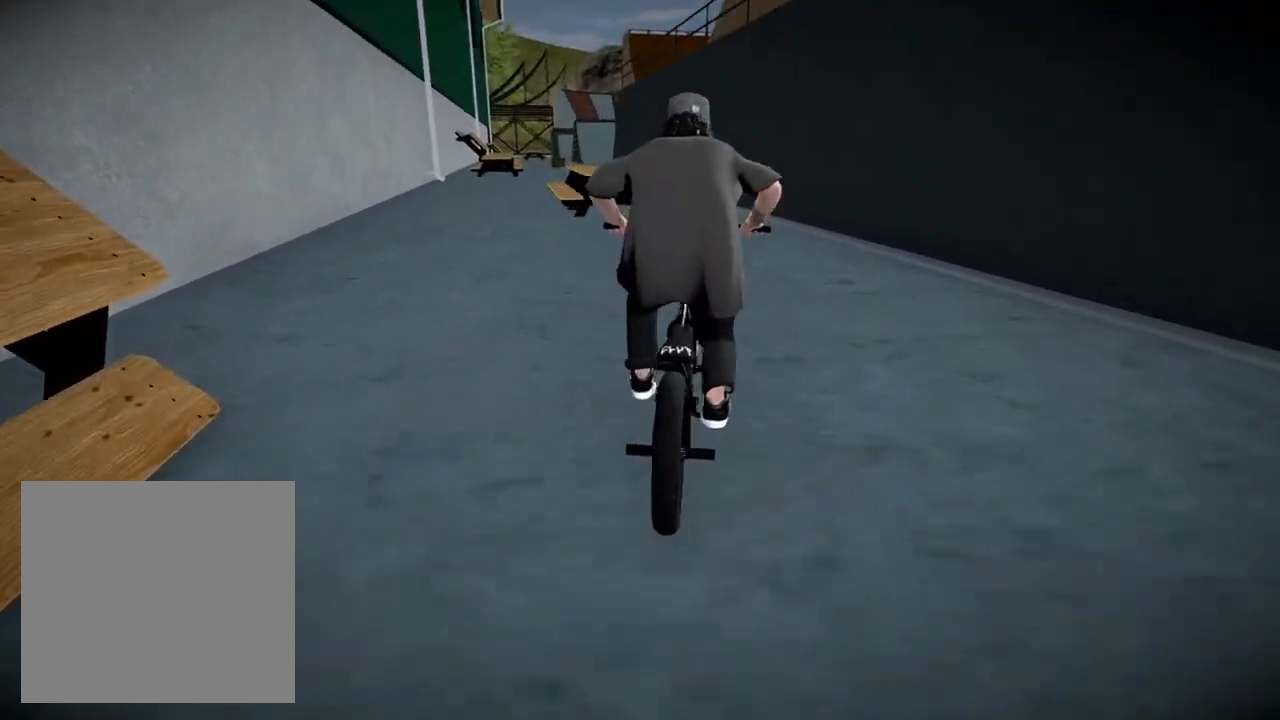
{"buttons": [], "left_stick": "left", "right_stick": "center", "events": [[50, "left_stick", "center"], [284, "left_stick", "left"], [334, "A", "up"]]}
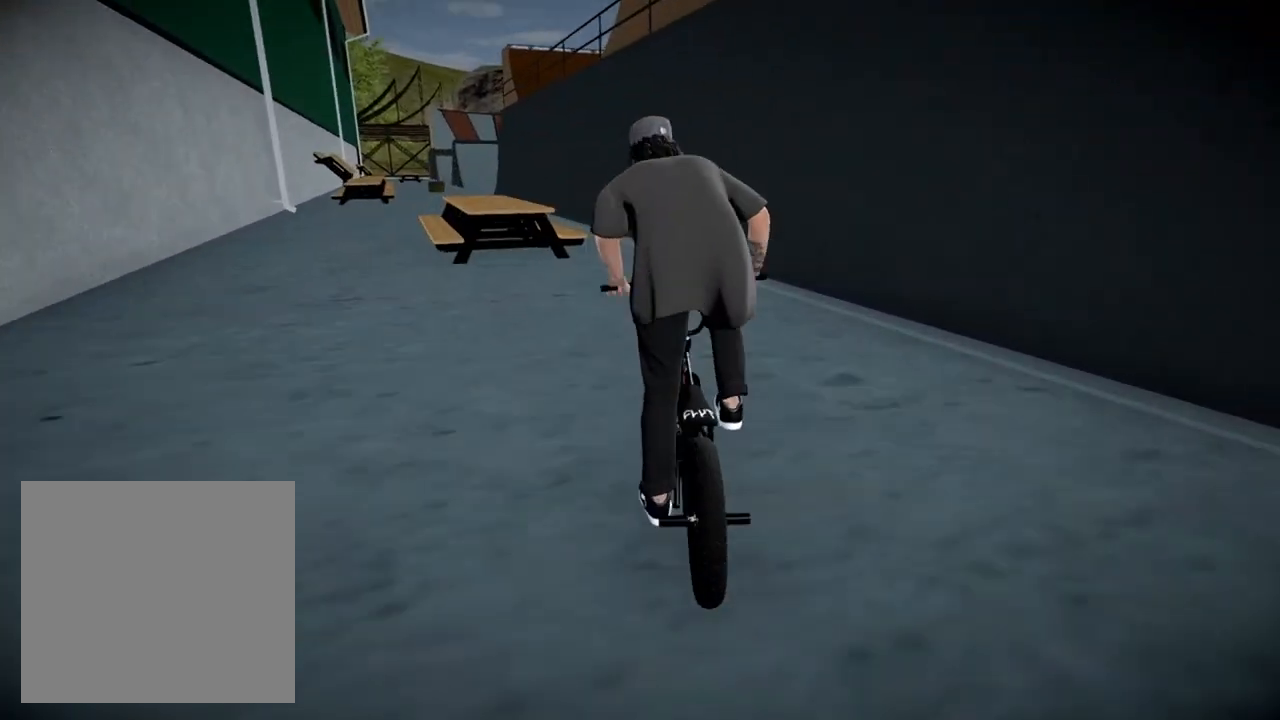
{"buttons": [], "left_stick": "center", "right_stick": "down", "events": [[17, "left_stick", "center"], [134, "right_stick", "down"], [234, "left_stick", "left"], [401, "left_stick", "center"]]}
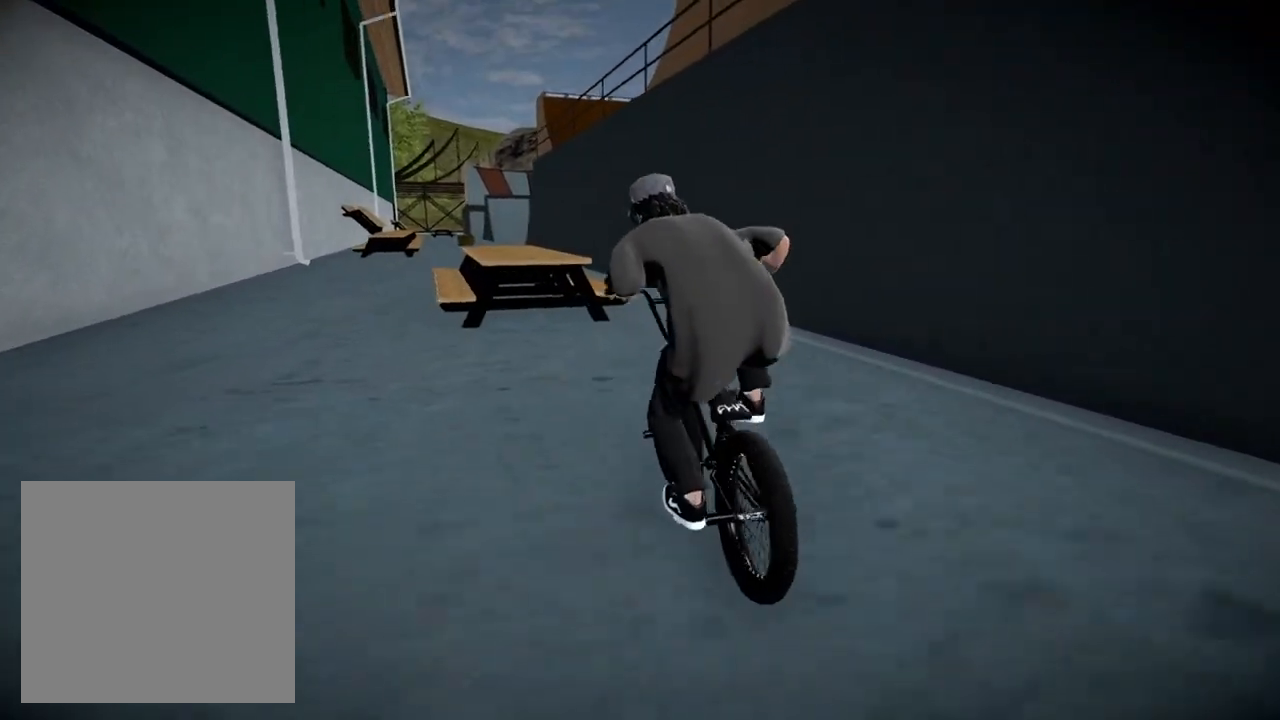
{"buttons": [], "left_stick": "center", "right_stick": "up", "events": [[200, "left_stick", "left"], [300, "left_stick", "center"], [400, "right_stick", "up"]]}
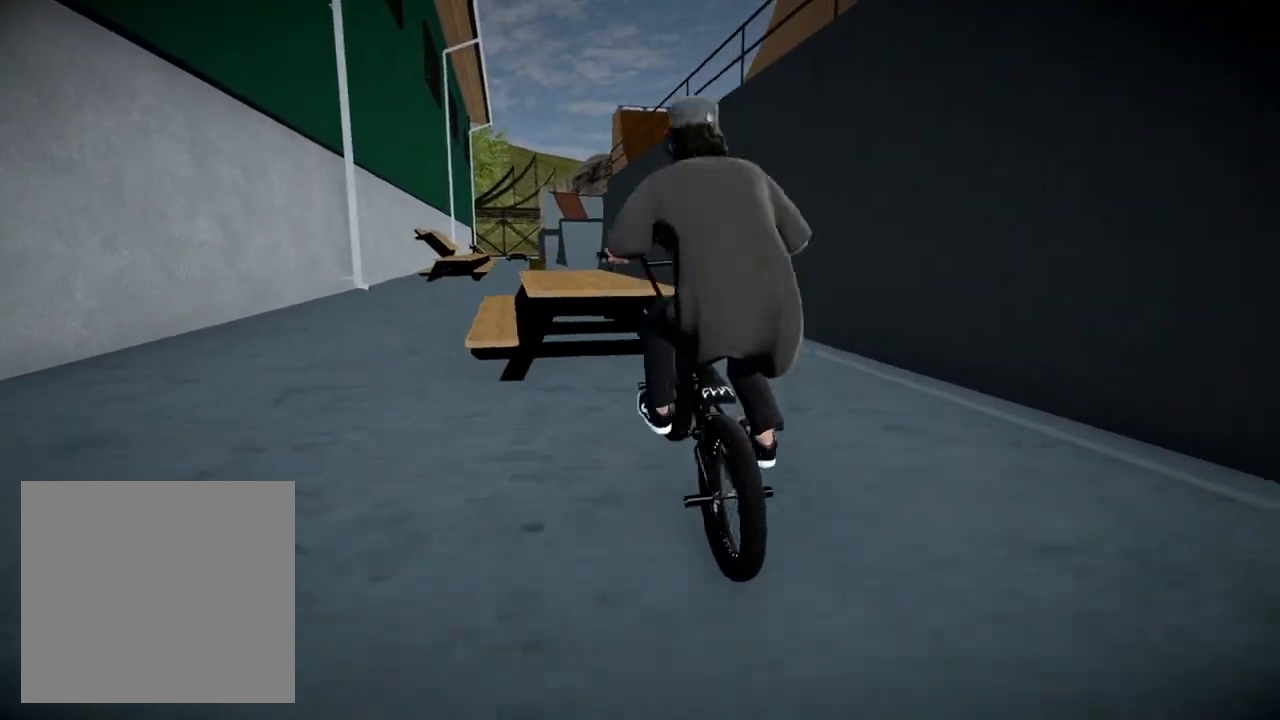
{"buttons": [], "left_stick": "center", "right_stick": "up", "events": [[34, "right_stick", "center"], [167, "right_stick", "up"]]}
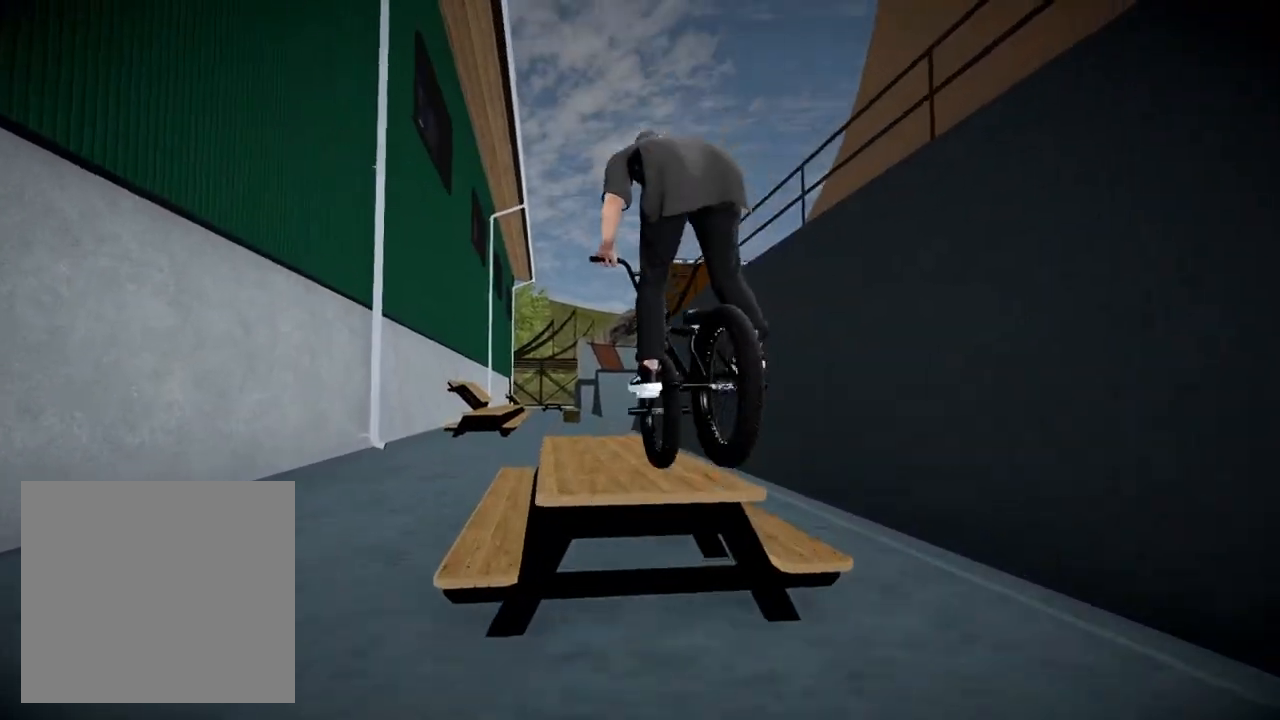
{"buttons": [], "left_stick": "center", "right_stick": "up", "events": [[67, "left_stick", "right"], [384, "left_stick", "center"]]}
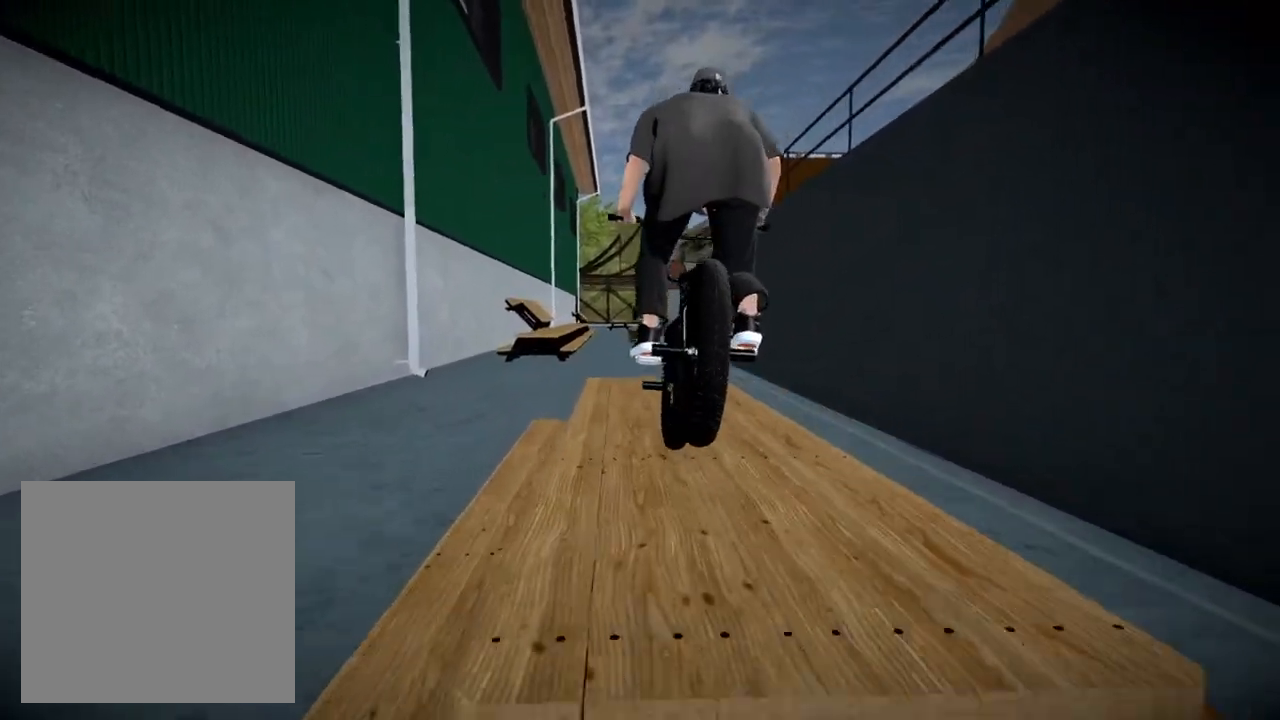
{"buttons": ["L1"], "left_stick": "center", "right_stick": "down", "events": [[467, "right_stick", "down"], [484, "L1", "down"]]}
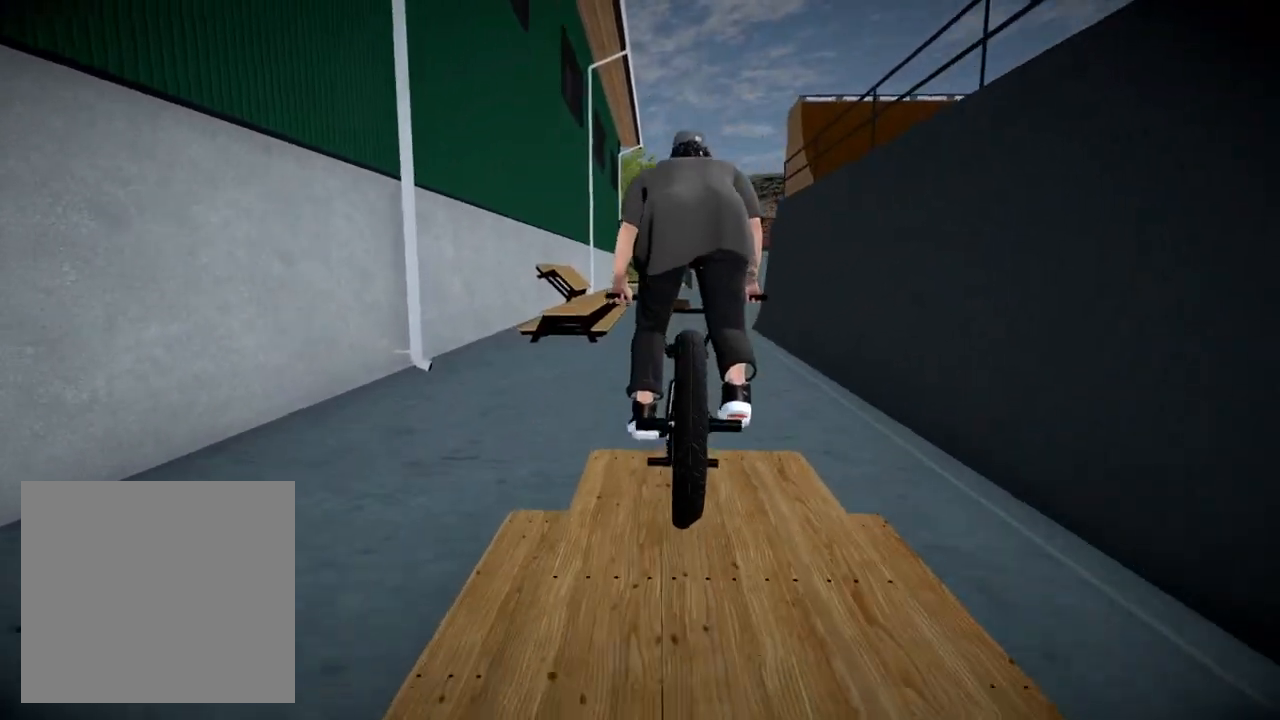
{"buttons": [], "left_stick": "center", "right_stick": "center", "events": [[184, "L1", "up"], [200, "right_stick", "center"]]}
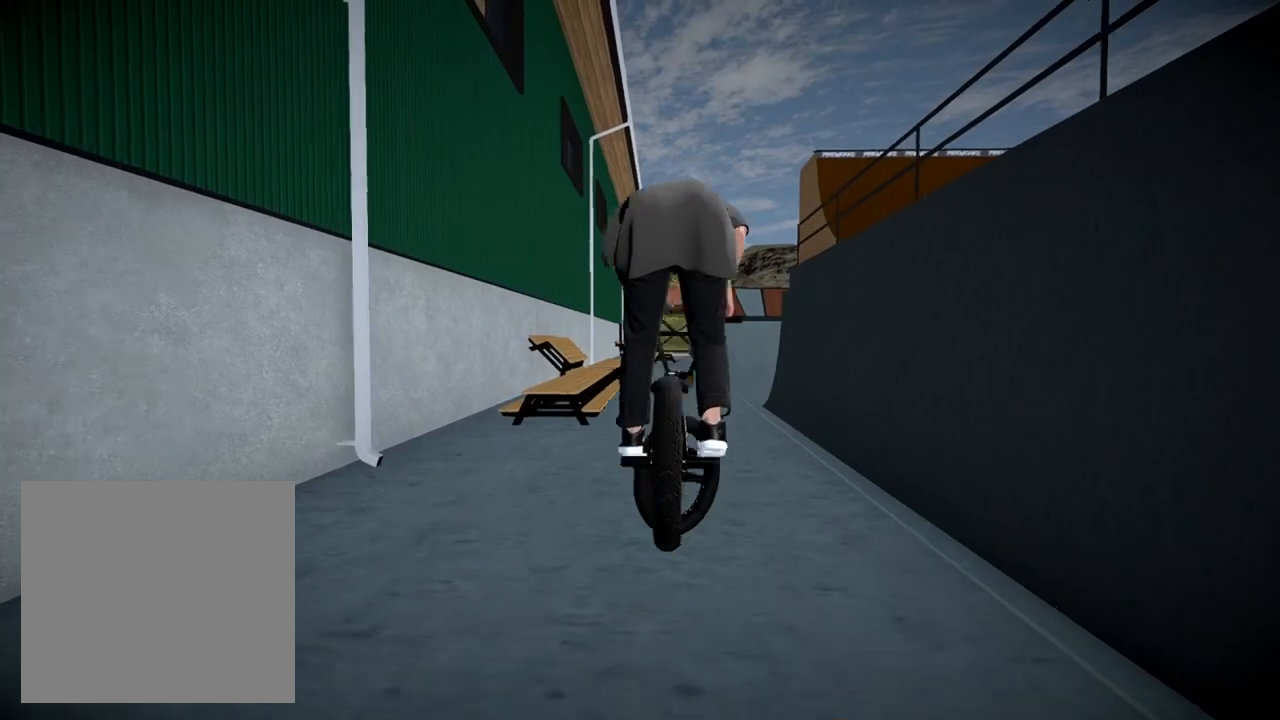
{"buttons": [], "left_stick": "up-left", "right_stick": "center", "events": [[67, "left_stick", "left"], [417, "left_stick", "up-left"]]}
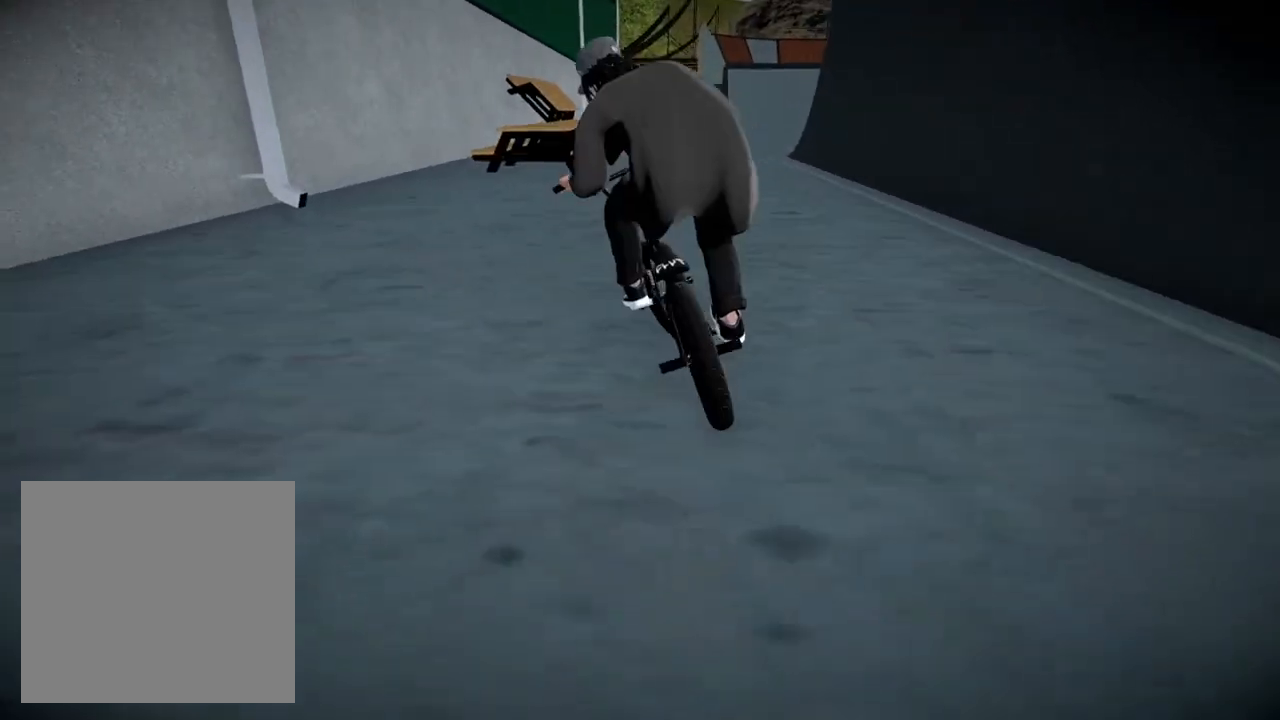
{"buttons": [], "left_stick": "up-right", "right_stick": "center", "events": [[200, "left_stick", "up-right"]]}
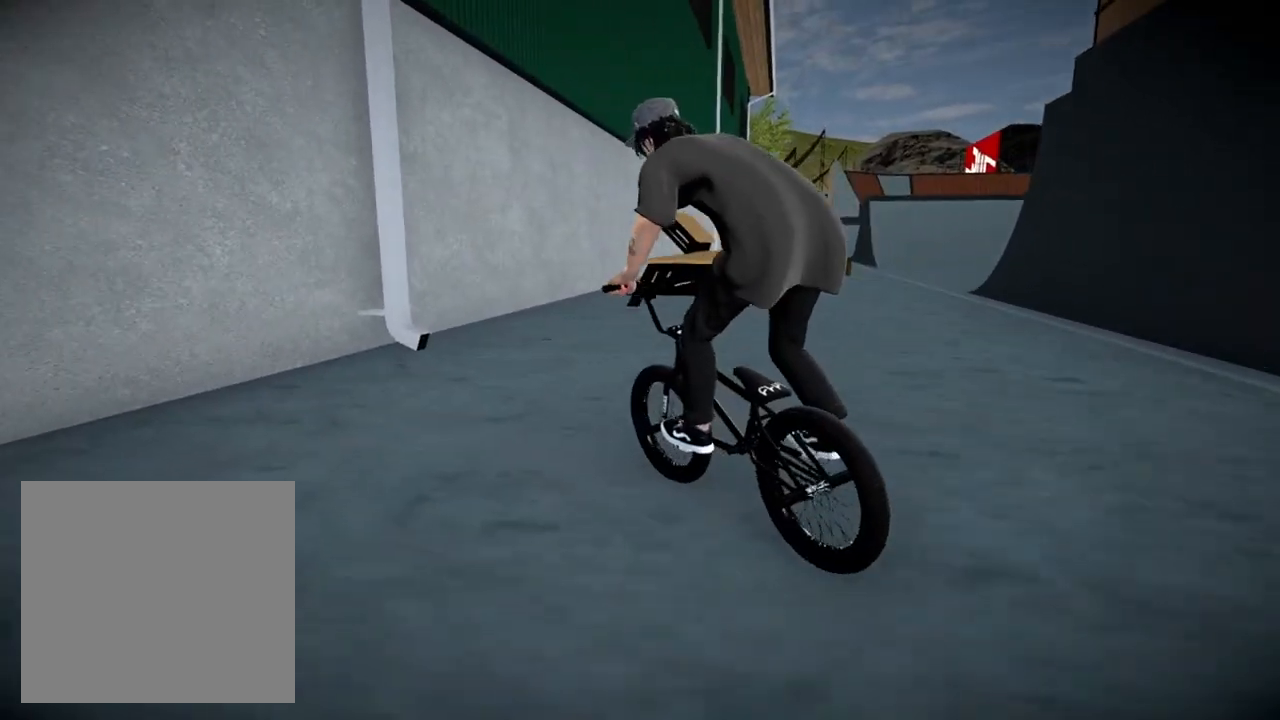
{"buttons": [], "left_stick": "center", "right_stick": "center", "events": [[500, "left_stick", "center"]]}